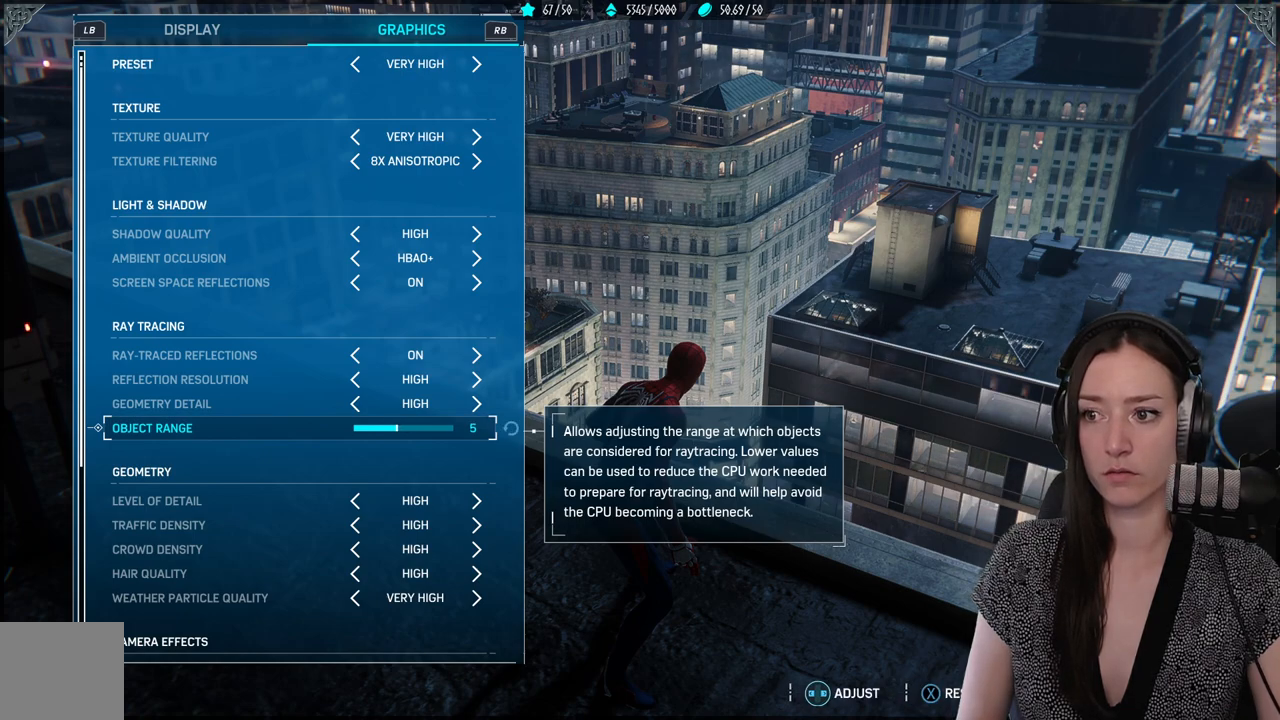
Gameplay with a controller (Xbox layout); each line is a JSON object with the inputs held at the frame after it (dt_ms = milliseconds from this image to that frame). "events" lists button and stick changes between this image and that frame as [ms after this image, input, new state], when the widget could be followed in between. Not read: SELECT.
{"dt_ms": 500, "buttons": ["DPAD_LEFT"], "left_stick": "center", "right_stick": "center", "events": [[433, "DPAD_LEFT", "down"]]}
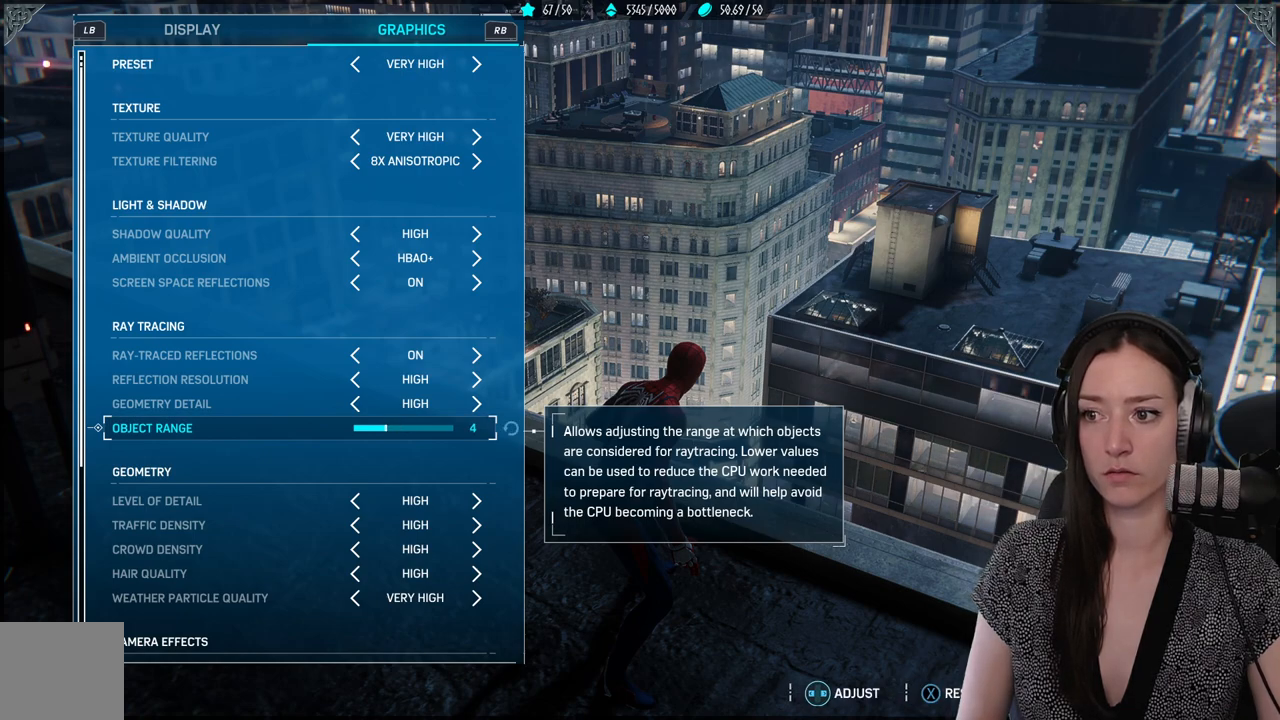
{"dt_ms": 500, "buttons": [], "left_stick": "center", "right_stick": "center", "events": [[233, "DPAD_LEFT", "up"], [333, "DPAD_LEFT", "down"], [433, "DPAD_LEFT", "up"]]}
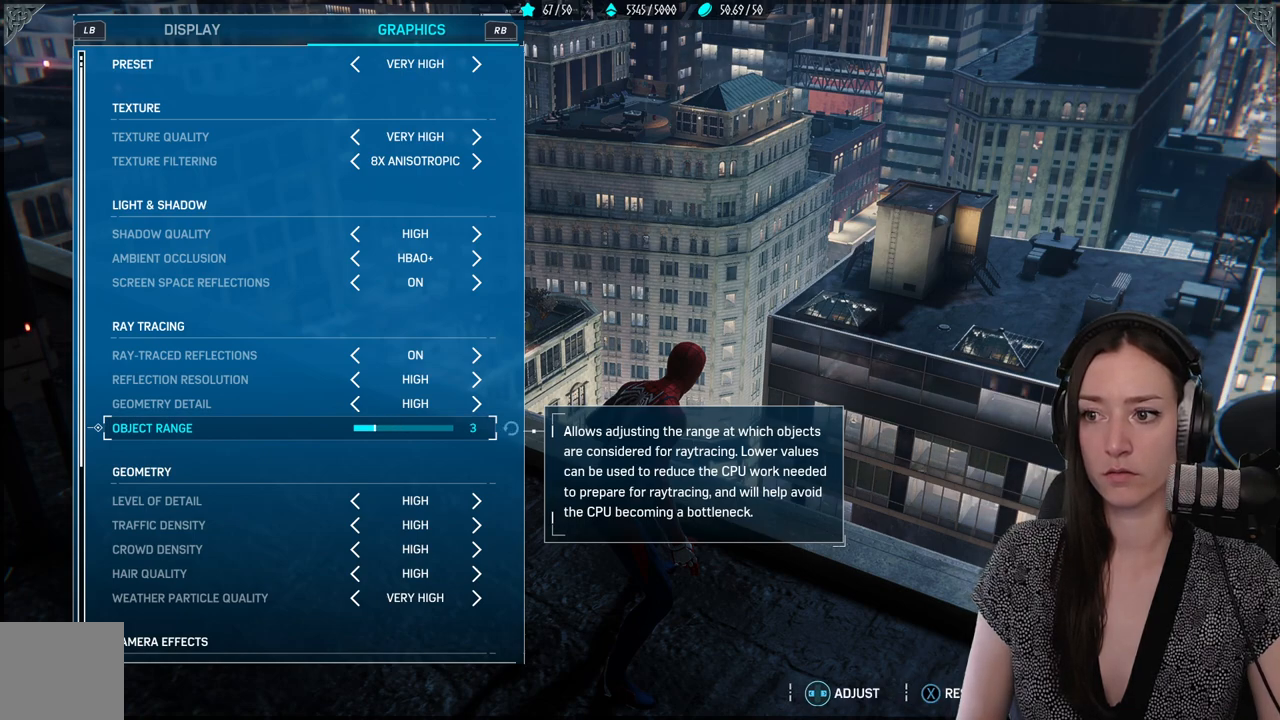
{"dt_ms": 500, "buttons": [], "left_stick": "center", "right_stick": "center", "events": [[33, "DPAD_LEFT", "down"], [167, "DPAD_LEFT", "up"], [283, "DPAD_LEFT", "down"], [433, "DPAD_LEFT", "up"]]}
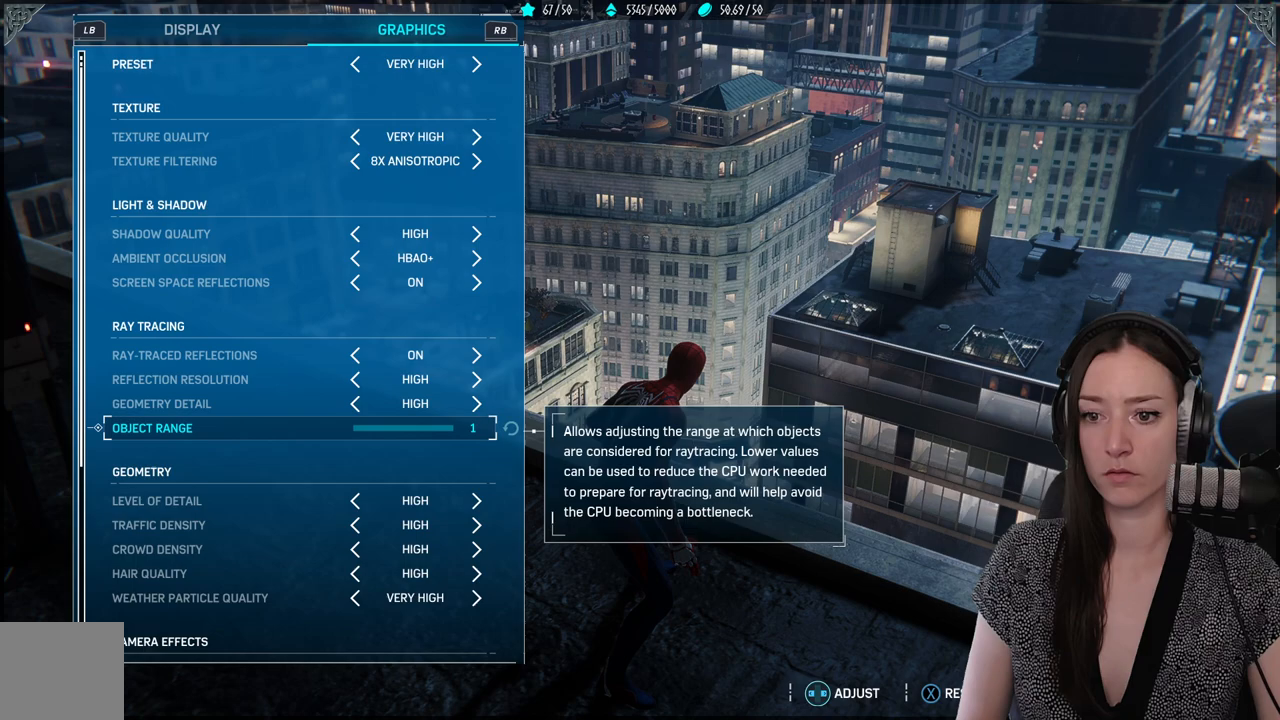
{"dt_ms": 1000, "buttons": [], "left_stick": "center", "right_stick": "center"}
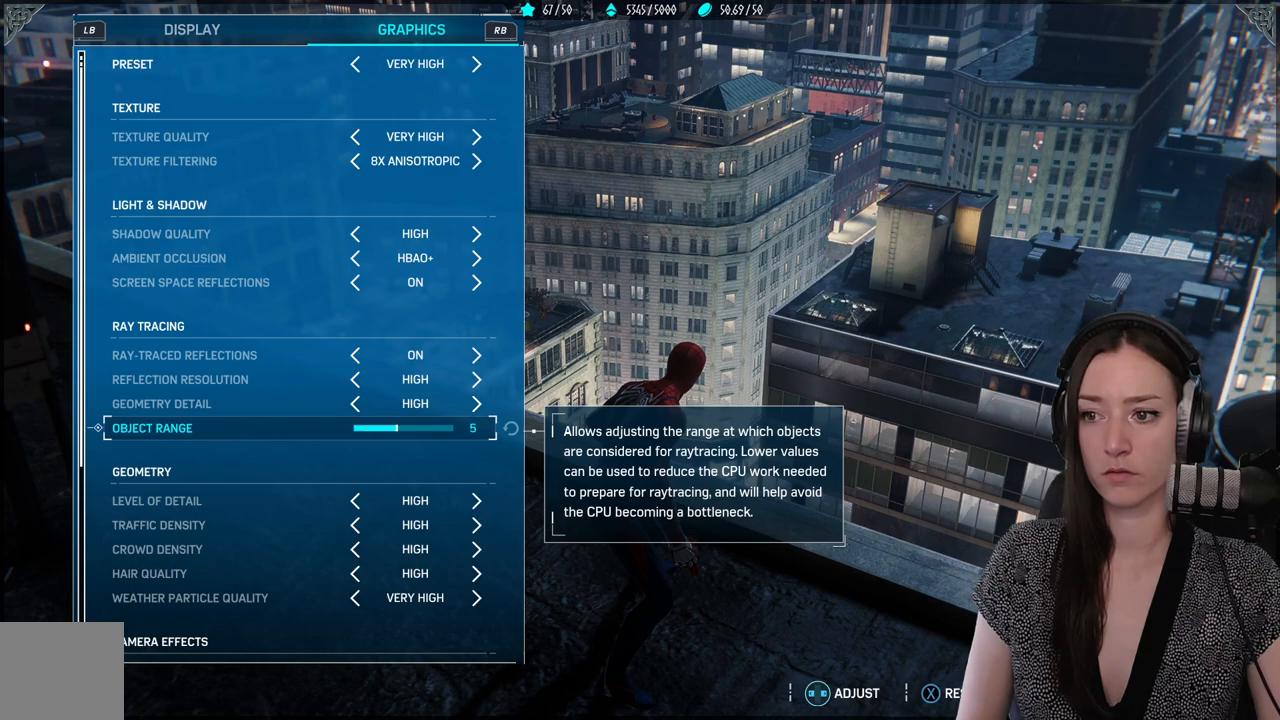
{"dt_ms": 500, "buttons": [], "left_stick": "center", "right_stick": "center"}
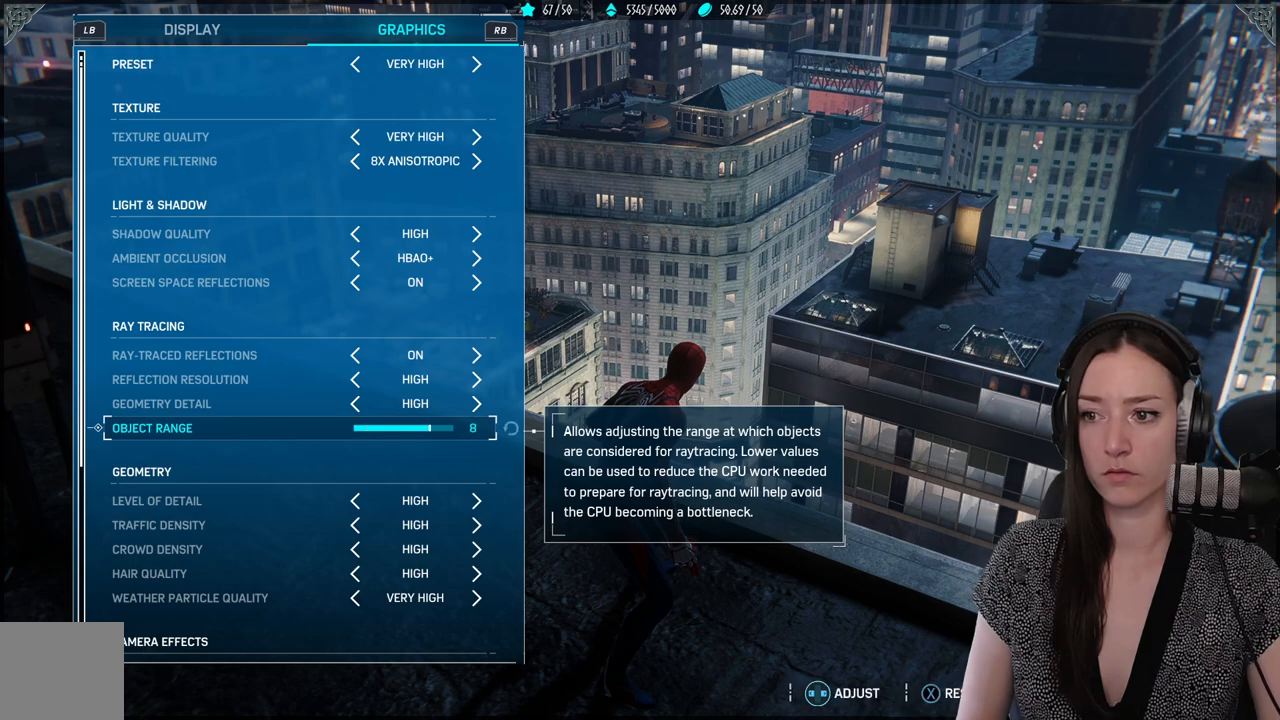
{"dt_ms": 500, "buttons": [], "left_stick": "center", "right_stick": "center", "events": []}
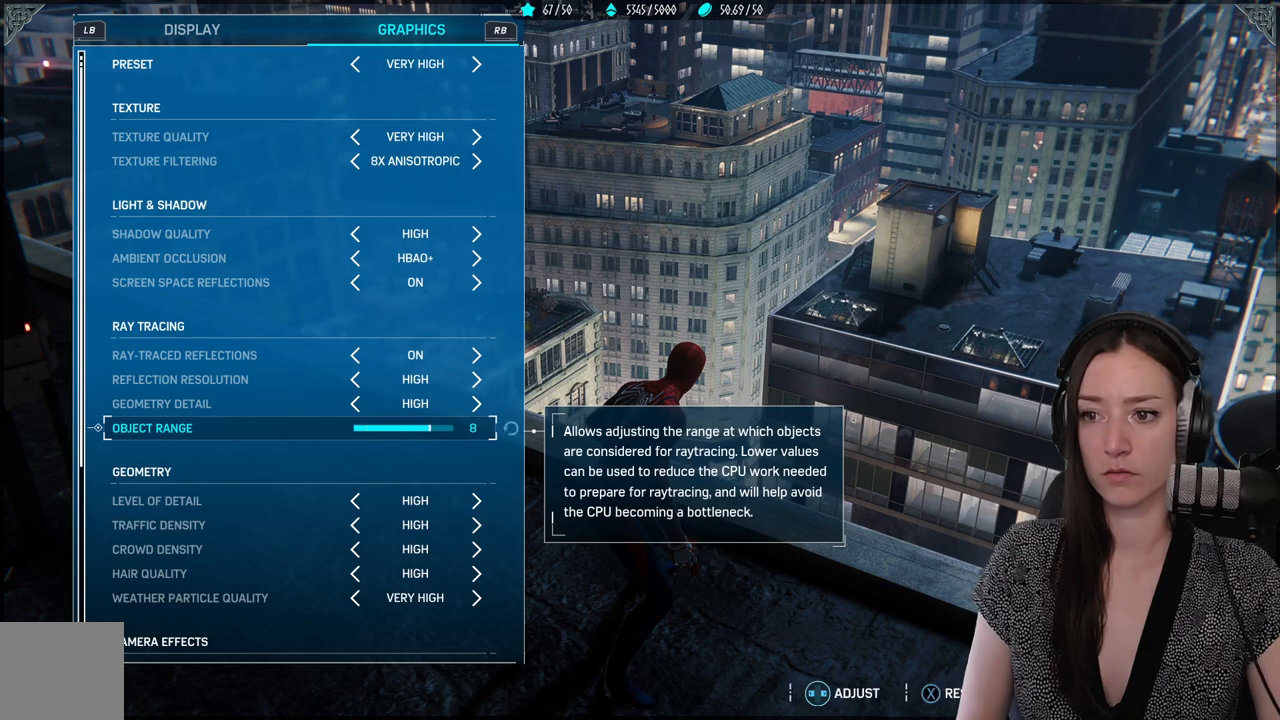
{"dt_ms": 500, "buttons": [], "left_stick": "center", "right_stick": "center", "events": []}
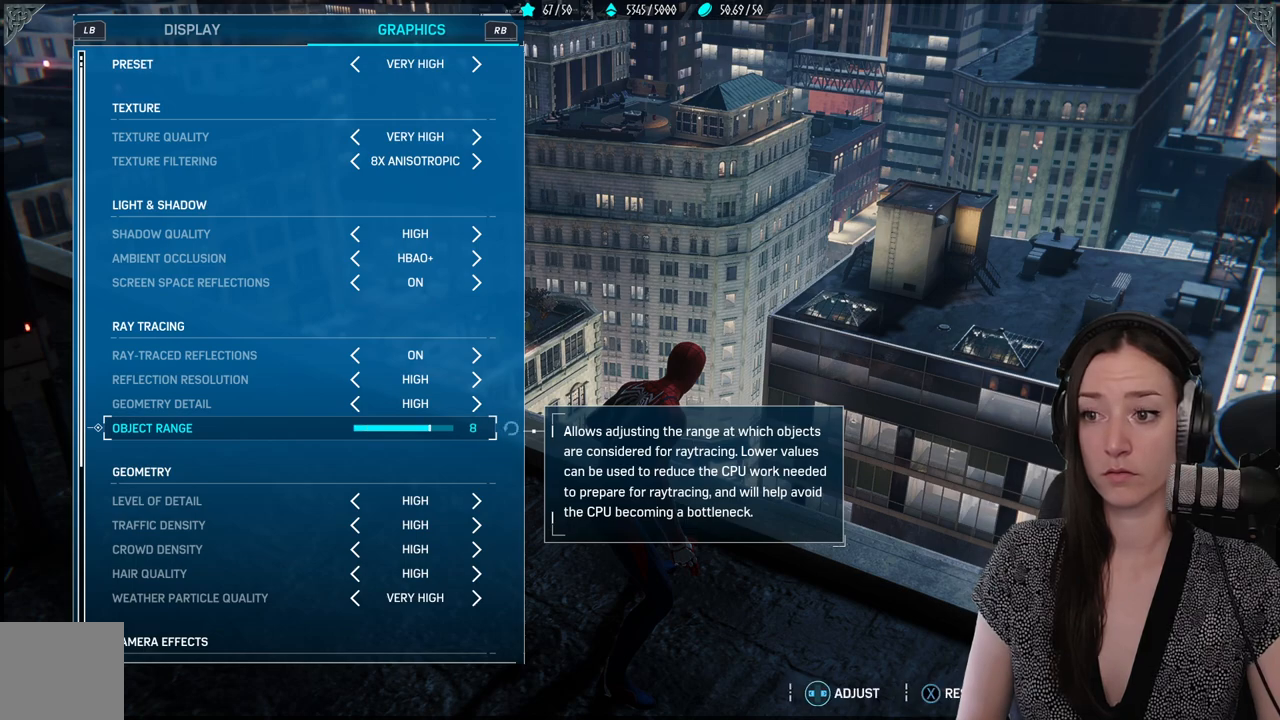
{"dt_ms": 1000, "buttons": ["DPAD_LEFT"], "left_stick": "center", "right_stick": "center"}
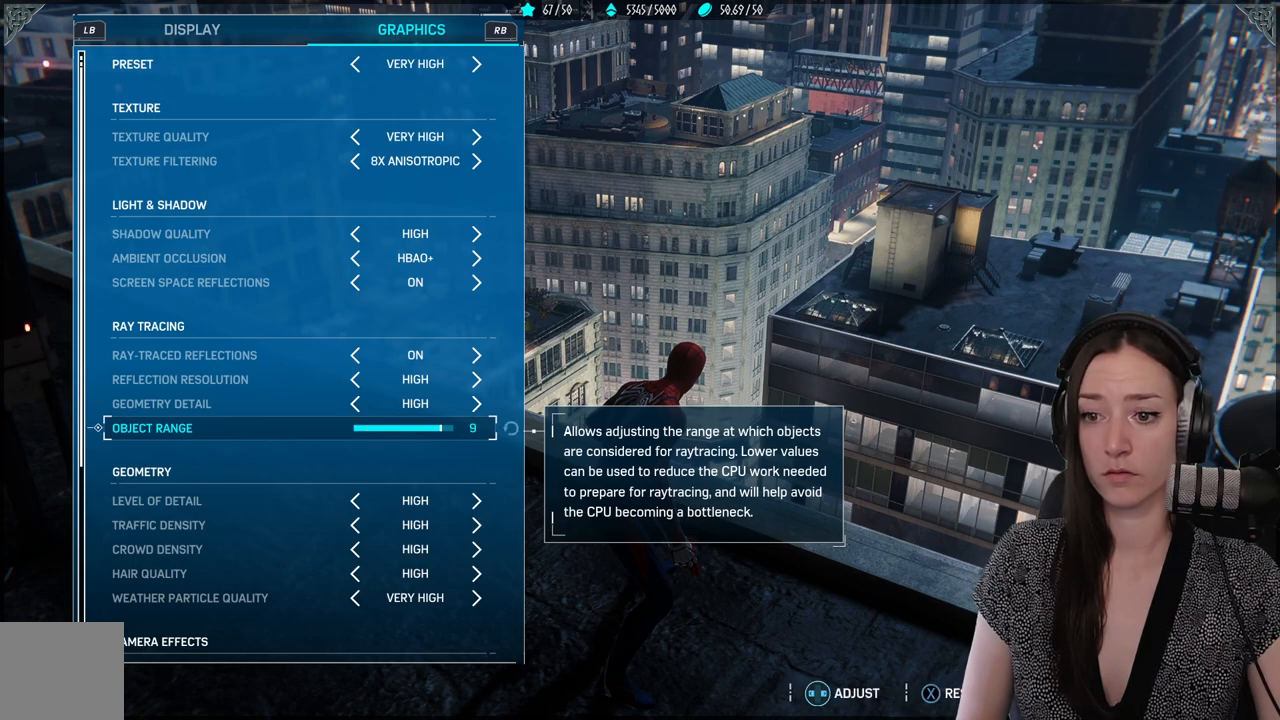
{"dt_ms": 500, "buttons": [], "left_stick": "center", "right_stick": "center", "events": [[33, "DPAD_LEFT", "up"], [133, "DPAD_LEFT", "down"], [217, "DPAD_LEFT", "up"]]}
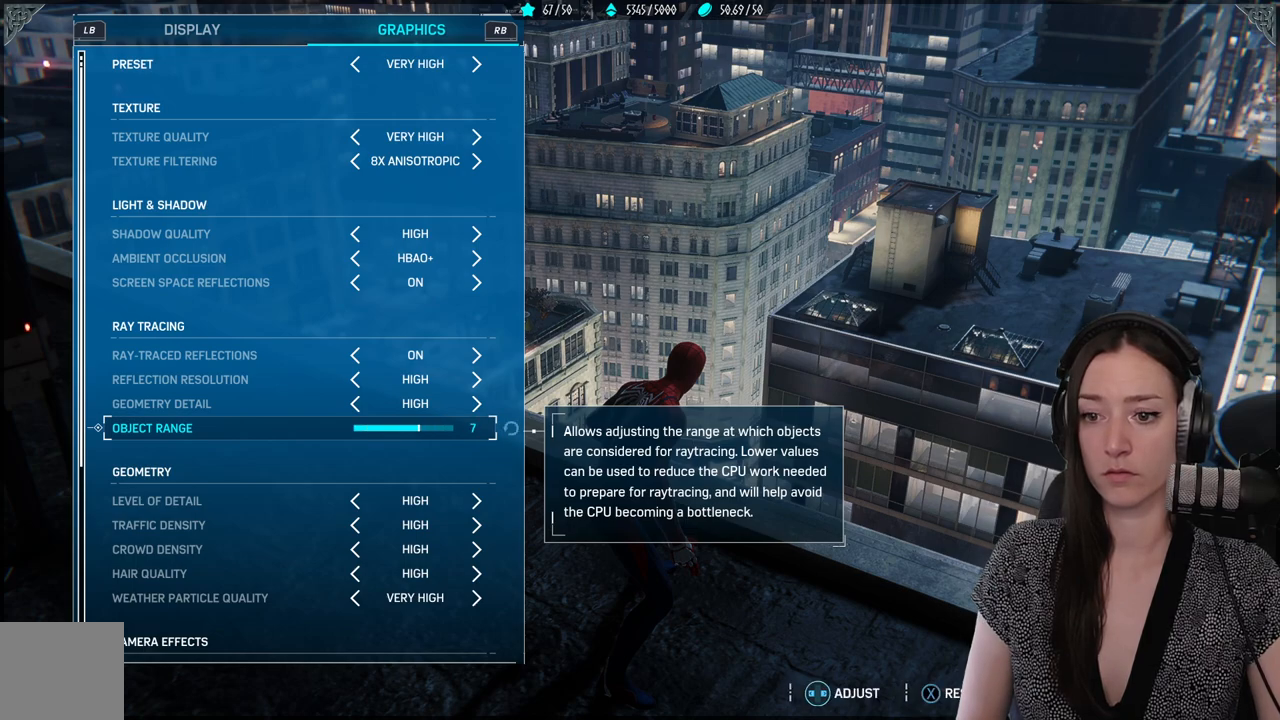
{"dt_ms": 500, "buttons": [], "left_stick": "center", "right_stick": "center", "events": [[100, "DPAD_LEFT", "down"], [233, "DPAD_LEFT", "up"]]}
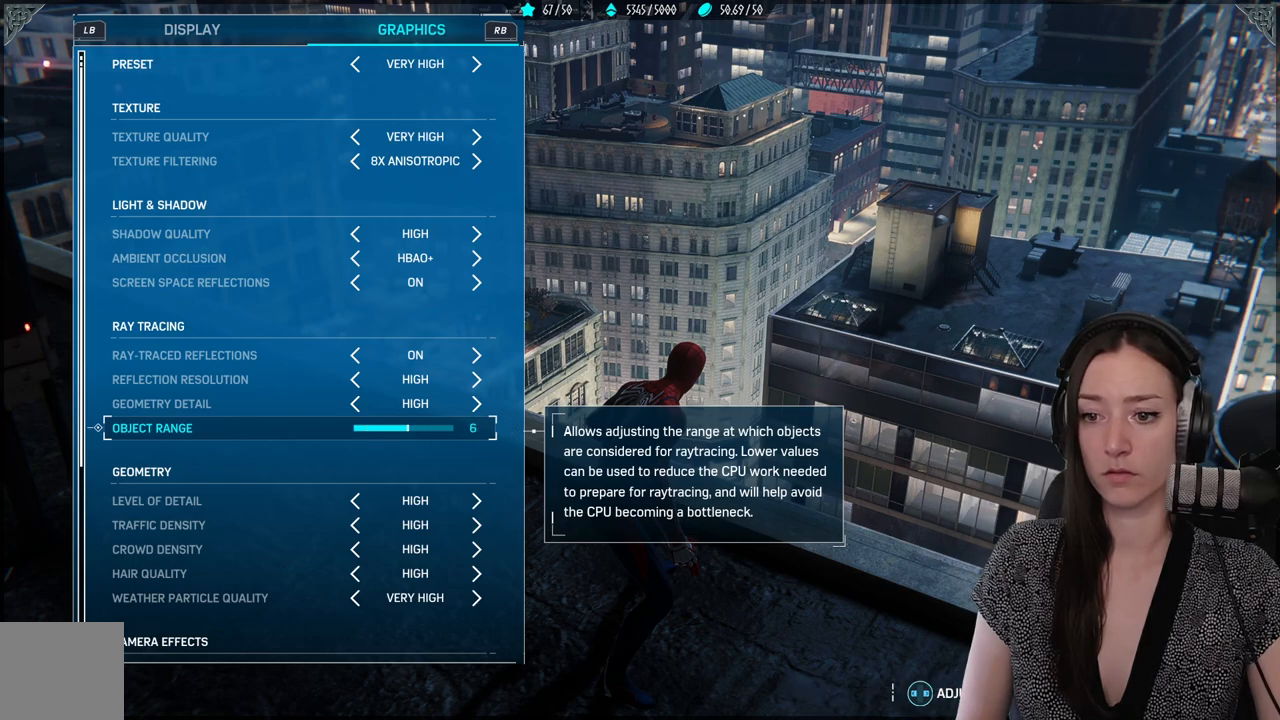
{"dt_ms": 500, "buttons": [], "left_stick": "center", "right_stick": "center", "events": [[167, "DPAD_LEFT", "down"], [300, "DPAD_LEFT", "up"]]}
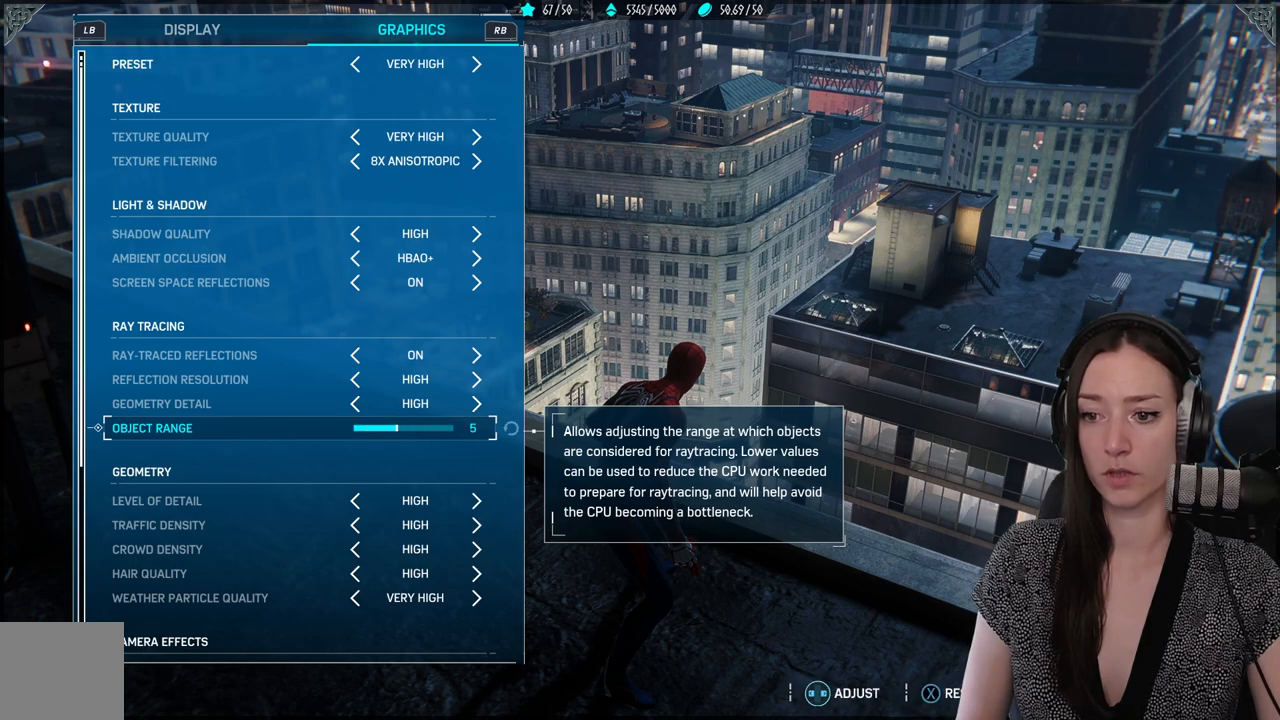
{"dt_ms": 500, "buttons": [], "left_stick": "center", "right_stick": "center", "events": [[67, "DPAD_RIGHT", "down"], [150, "DPAD_RIGHT", "up"]]}
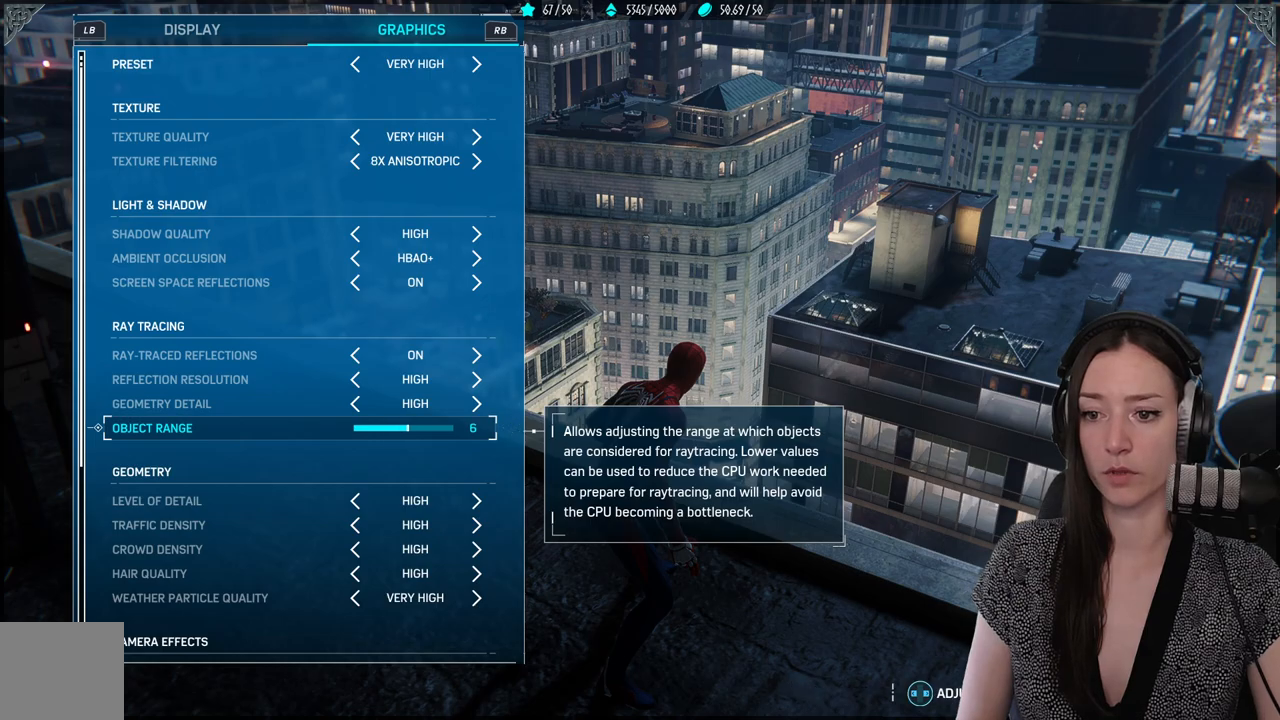
{"dt_ms": 500, "buttons": [], "left_stick": "center", "right_stick": "center", "events": []}
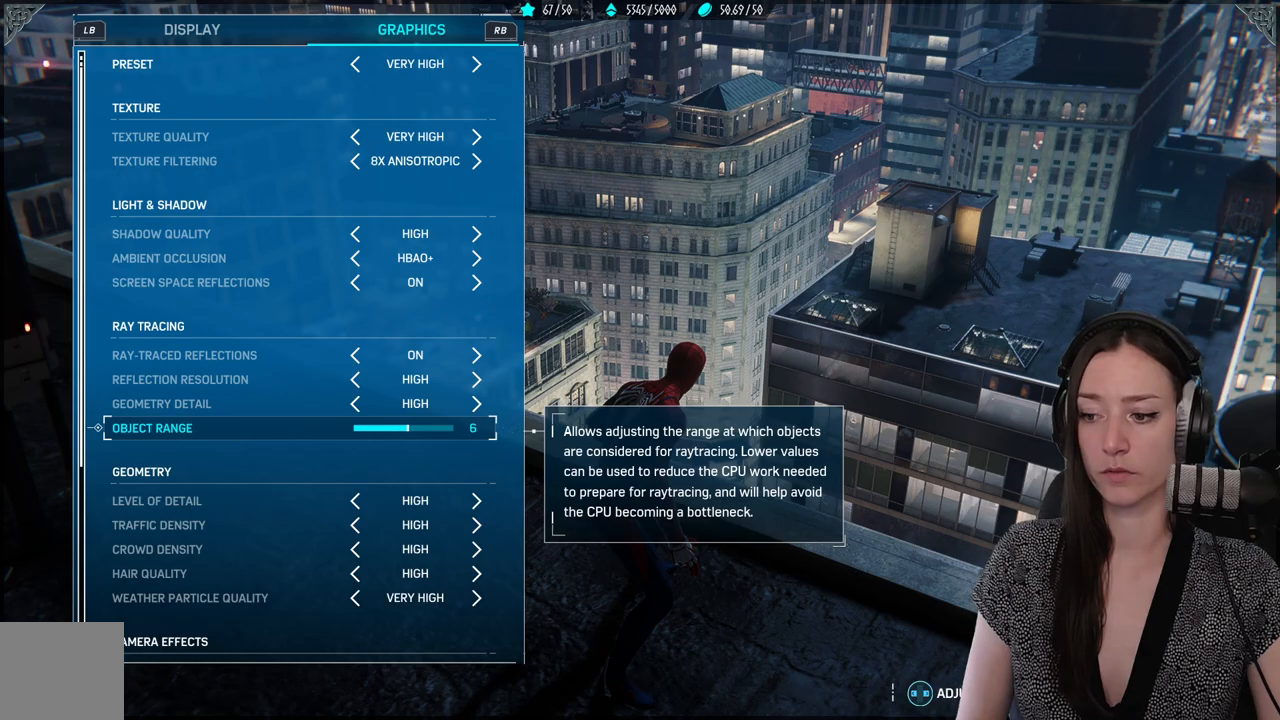
{"dt_ms": 500, "buttons": ["B"], "left_stick": "center", "right_stick": "center", "events": [[400, "B", "down"]]}
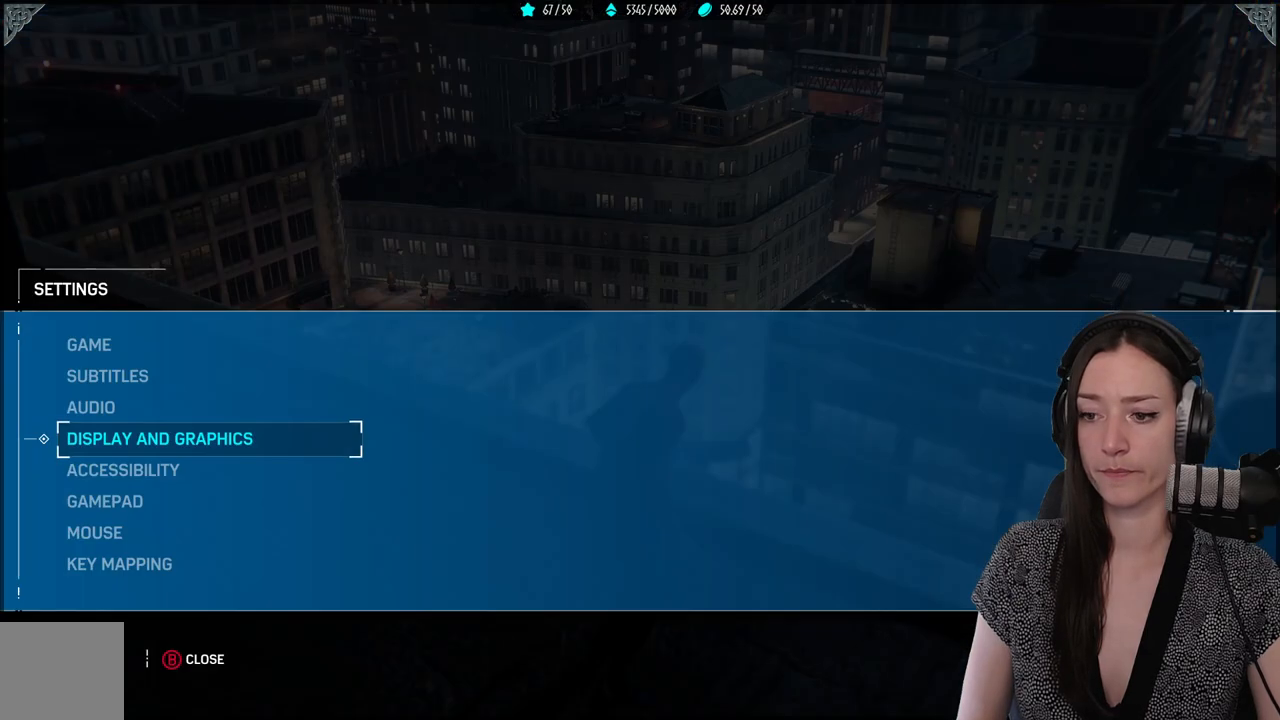
{"dt_ms": 500, "buttons": [], "left_stick": "center", "right_stick": "center", "events": [[33, "B", "up"]]}
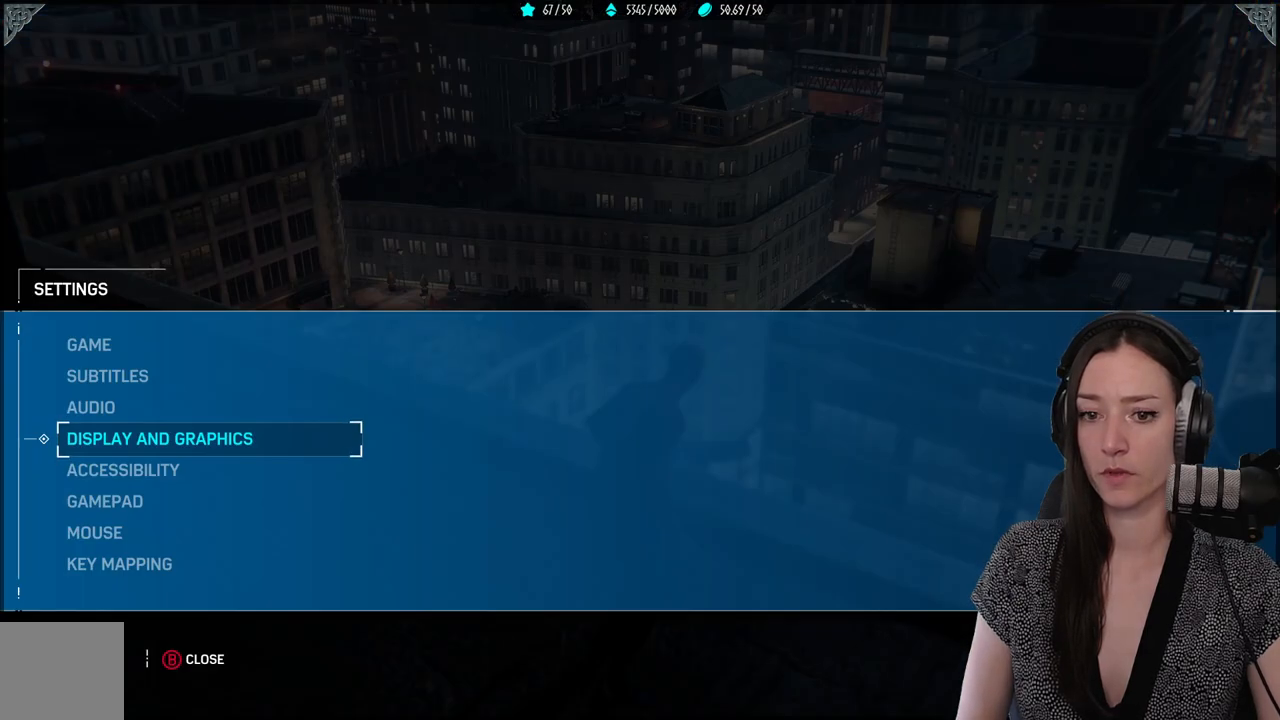
{"dt_ms": 500, "buttons": [], "left_stick": "center", "right_stick": "center", "events": []}
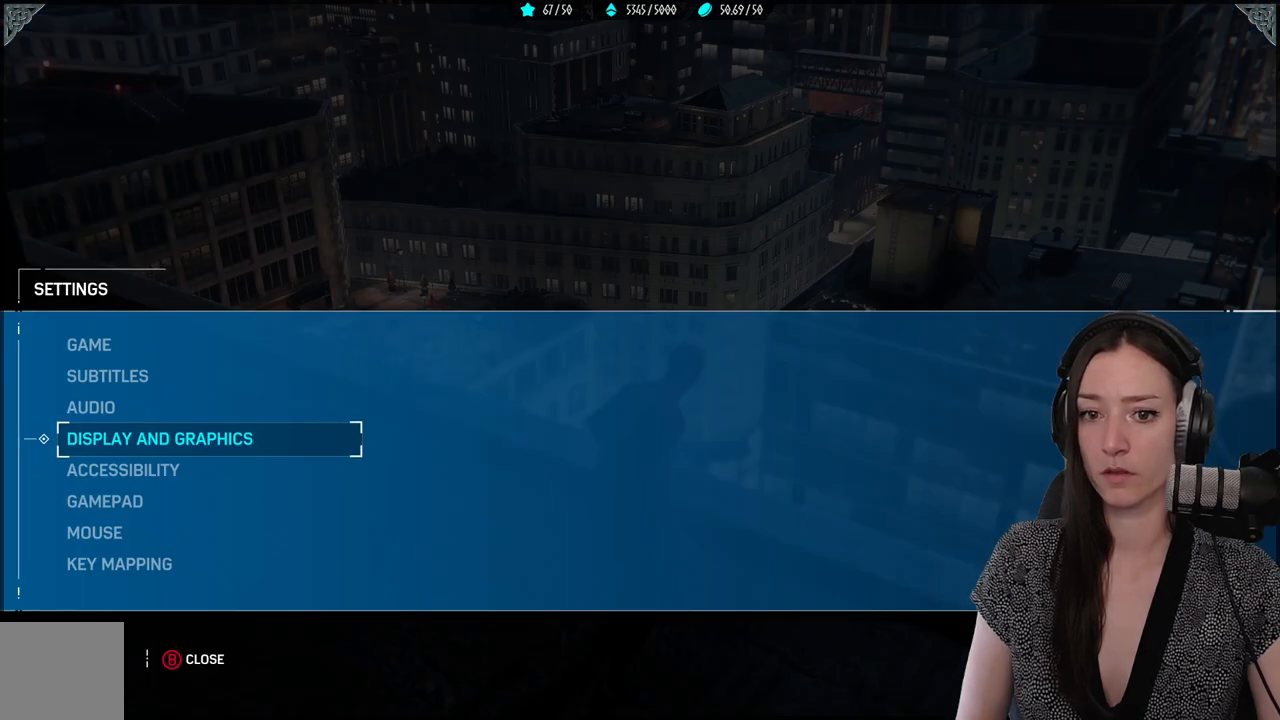
{"dt_ms": 500, "buttons": [], "left_stick": "center", "right_stick": "center", "events": [[383, "B", "down"], [467, "B", "up"]]}
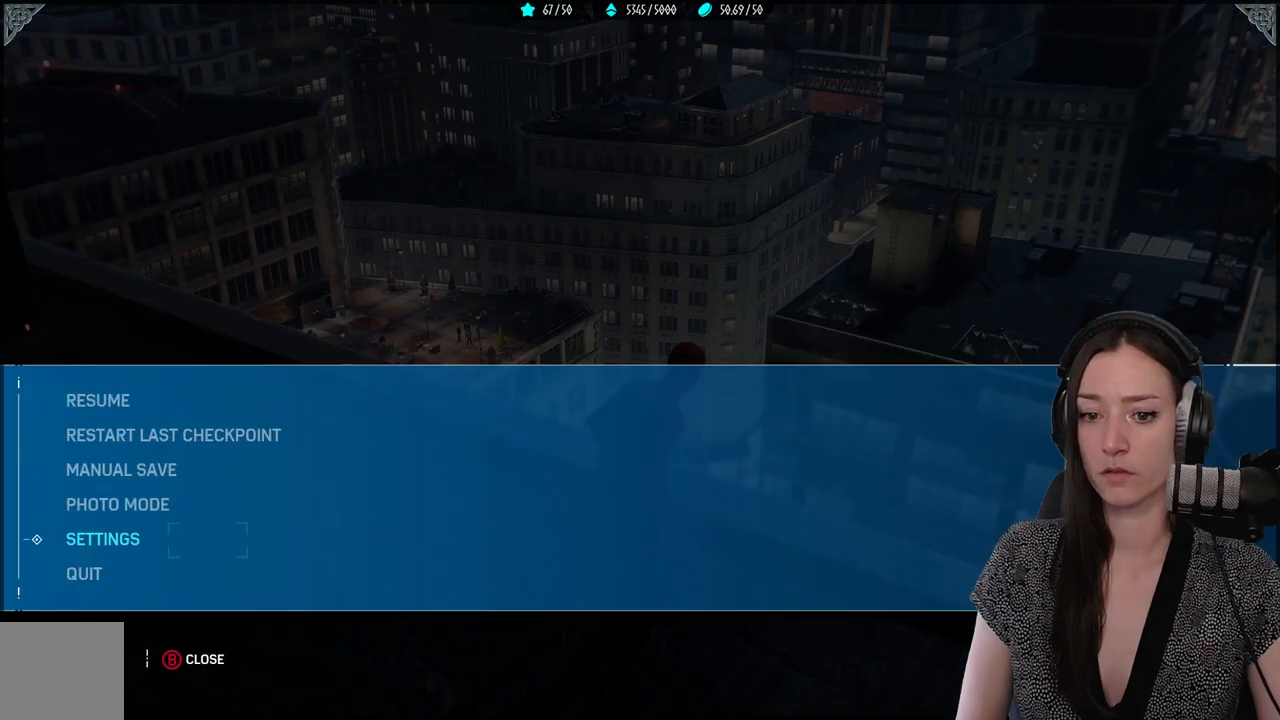
{"dt_ms": 500, "buttons": [], "left_stick": "center", "right_stick": "center", "events": [[317, "B", "down"], [417, "B", "up"]]}
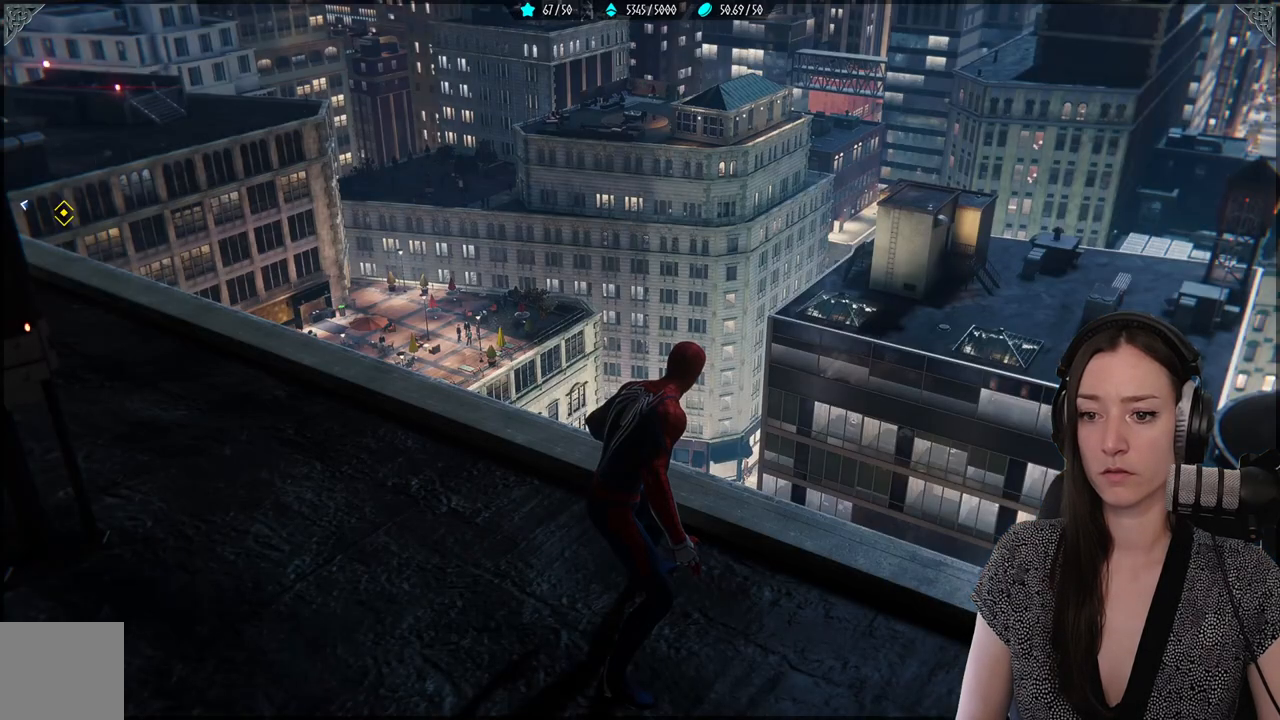
{"dt_ms": 500, "buttons": [], "left_stick": "center", "right_stick": "center", "events": []}
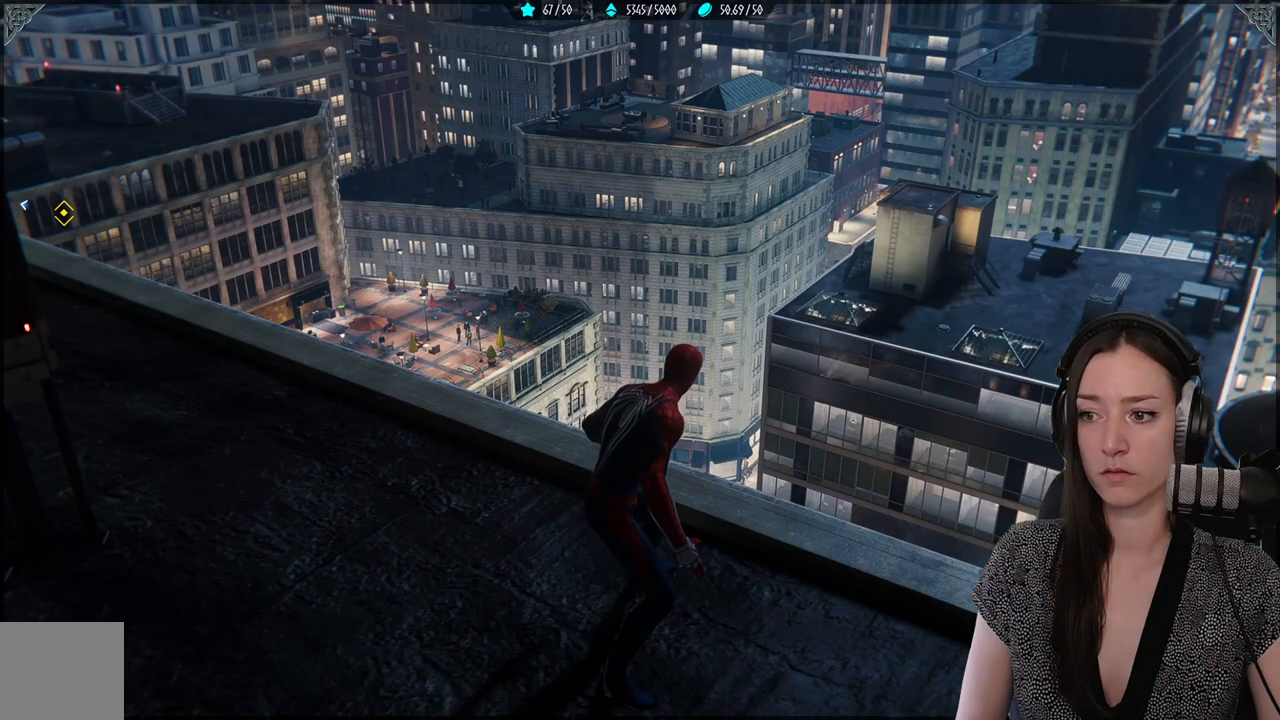
{"dt_ms": 500, "buttons": [], "left_stick": "down-left", "right_stick": "right", "events": [[350, "right_stick", "right"], [467, "left_stick", "down-left"]]}
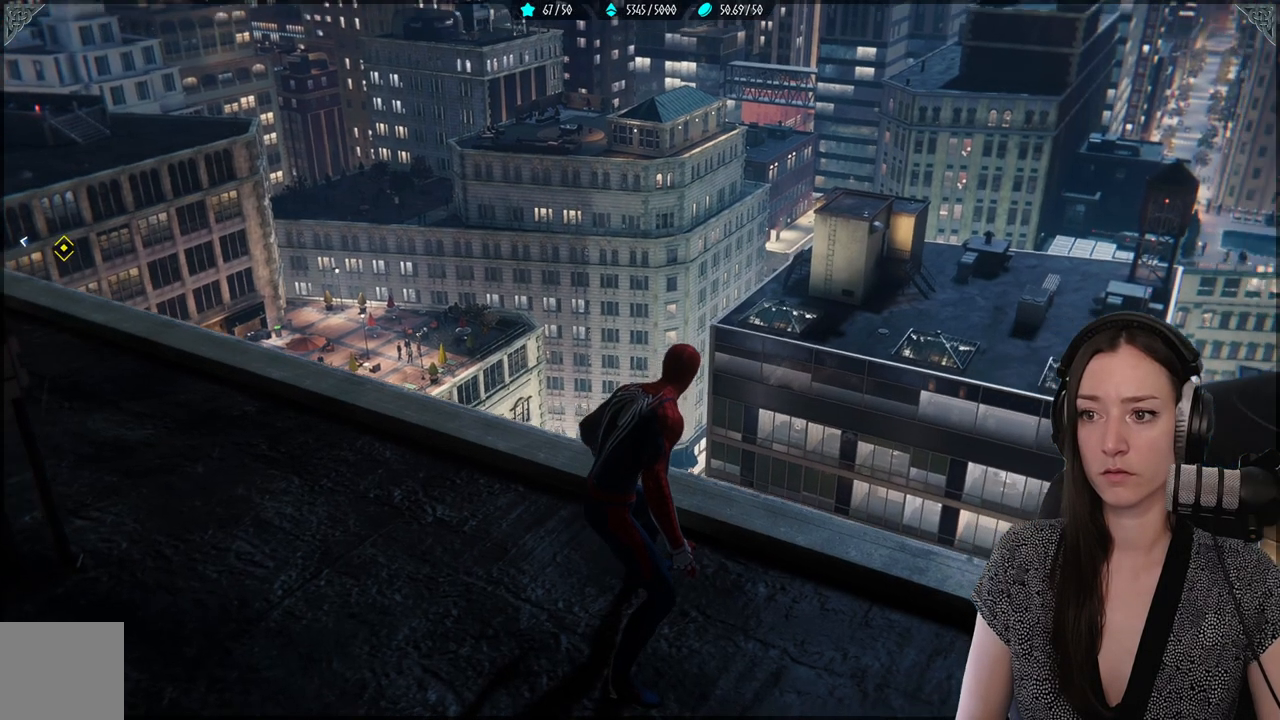
{"dt_ms": 500, "buttons": [], "left_stick": "down-left", "right_stick": "right", "events": []}
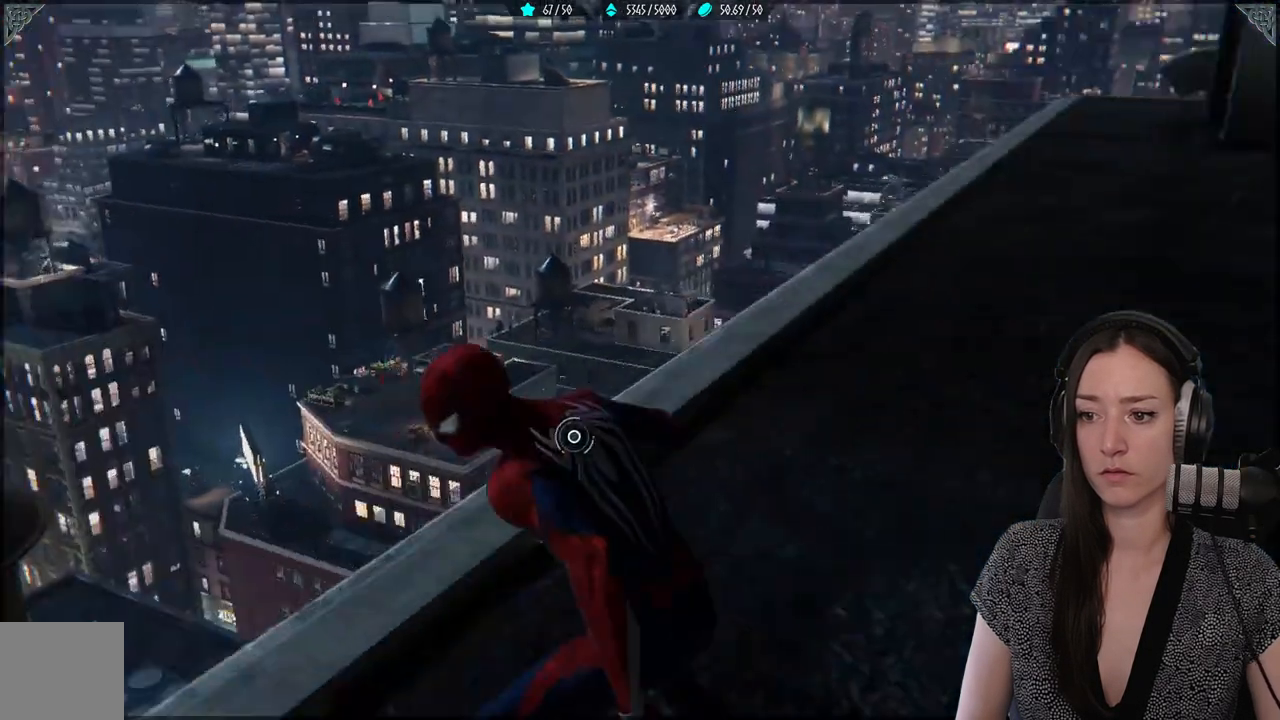
{"dt_ms": 500, "buttons": [], "left_stick": "right", "right_stick": "center", "events": [[67, "right_stick", "center"], [267, "left_stick", "down"], [433, "left_stick", "right"]]}
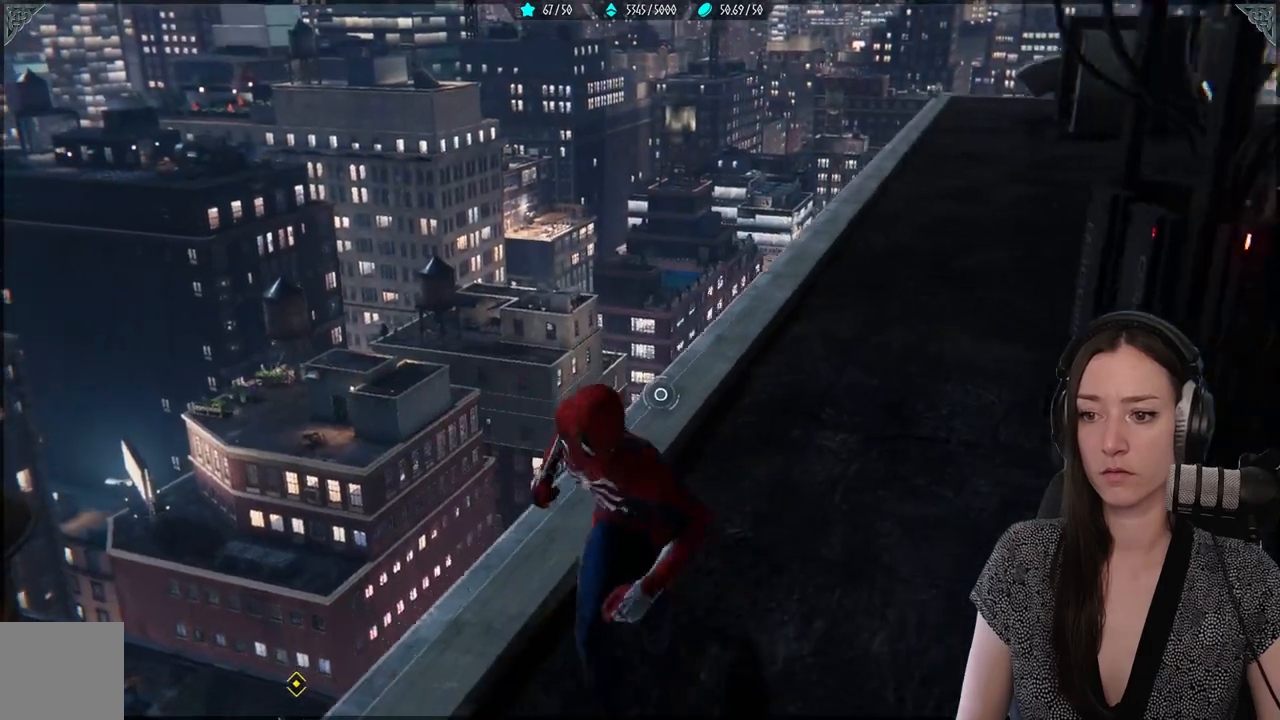
{"dt_ms": 500, "buttons": [], "left_stick": "up", "right_stick": "center", "events": [[67, "left_stick", "up-right"], [350, "left_stick", "up"]]}
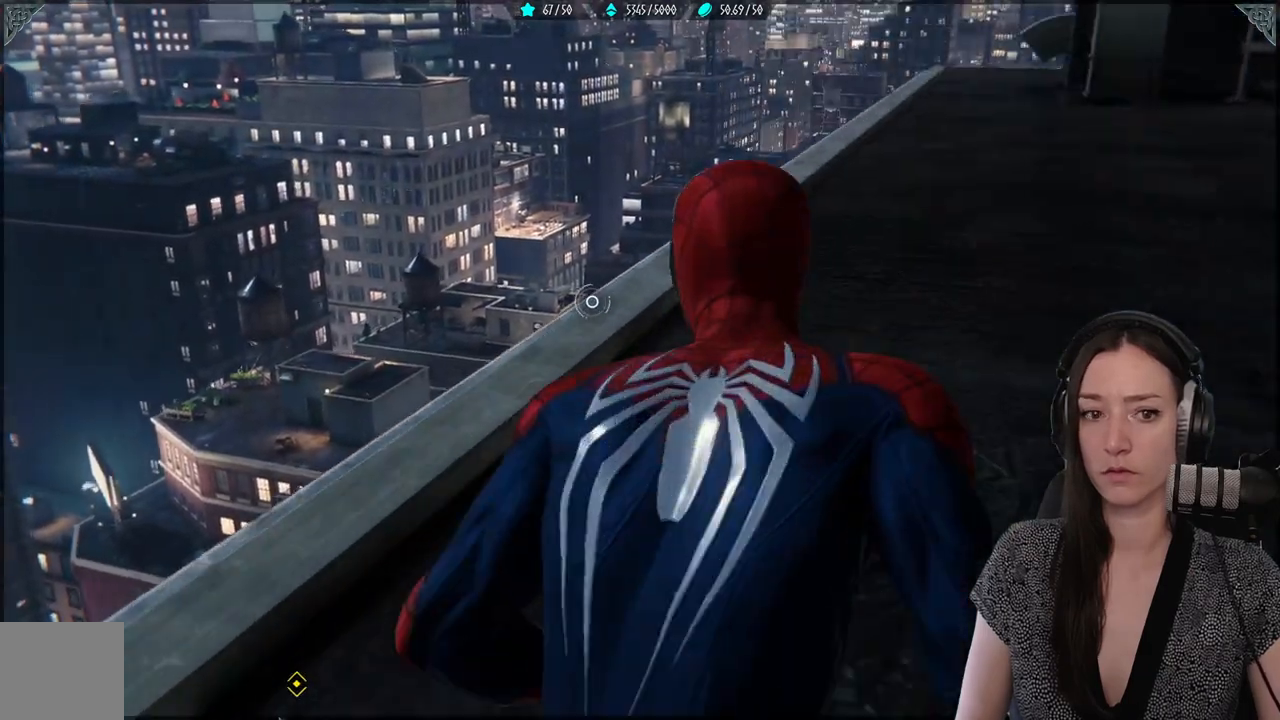
{"dt_ms": 500, "buttons": [], "left_stick": "up", "right_stick": "right", "events": [[267, "right_stick", "right"]]}
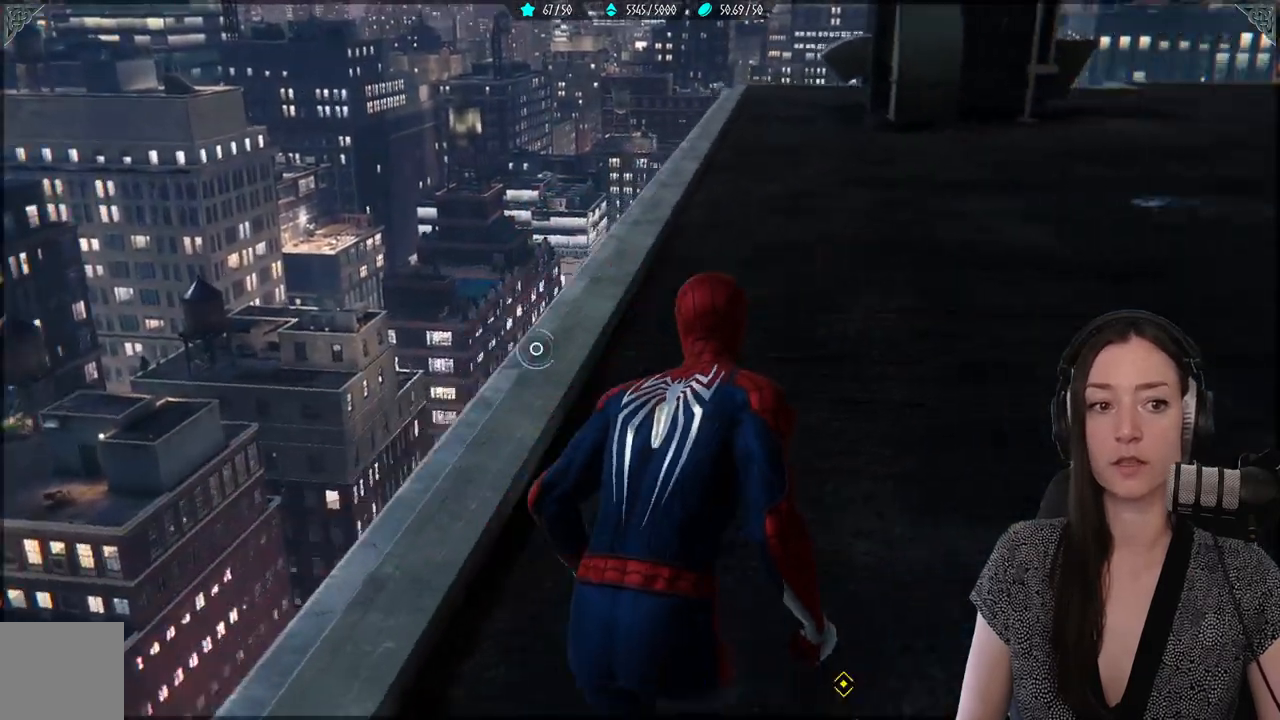
{"dt_ms": 500, "buttons": [], "left_stick": "up", "right_stick": "center", "events": [[50, "right_stick", "center"]]}
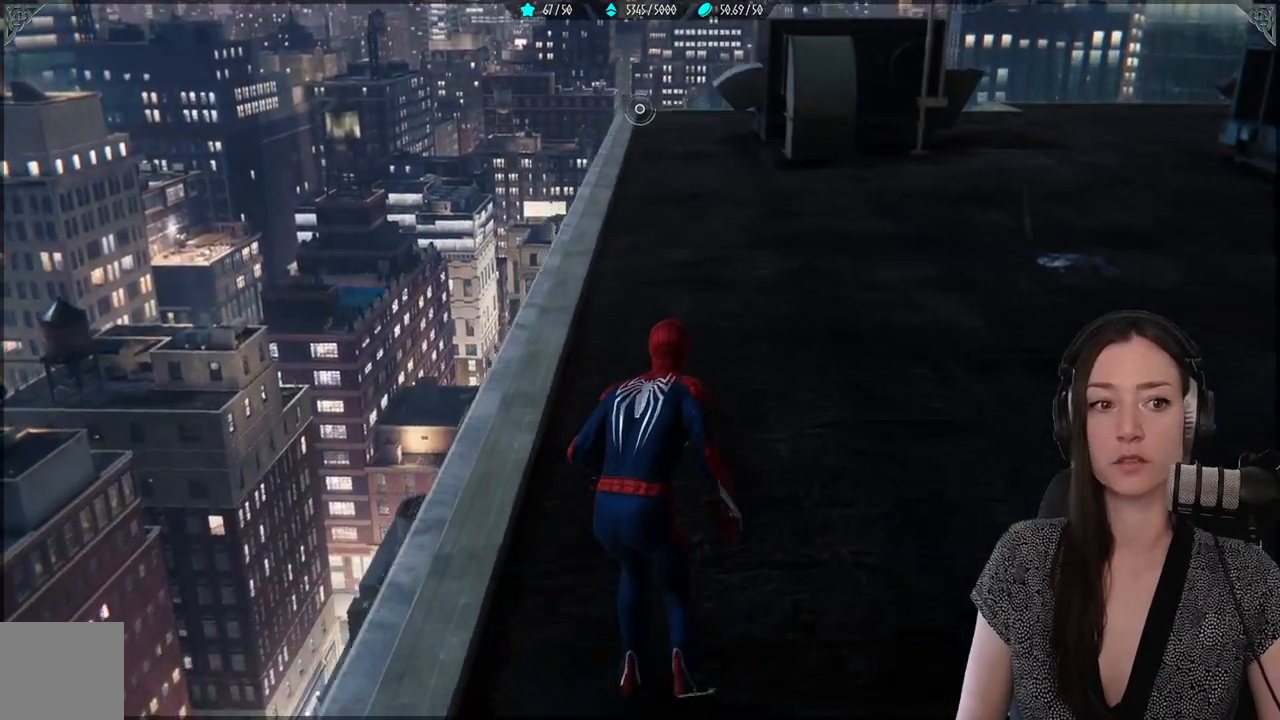
{"dt_ms": 500, "buttons": [], "left_stick": "up-right", "right_stick": "left", "events": [[67, "right_stick", "left"], [333, "left_stick", "up-right"]]}
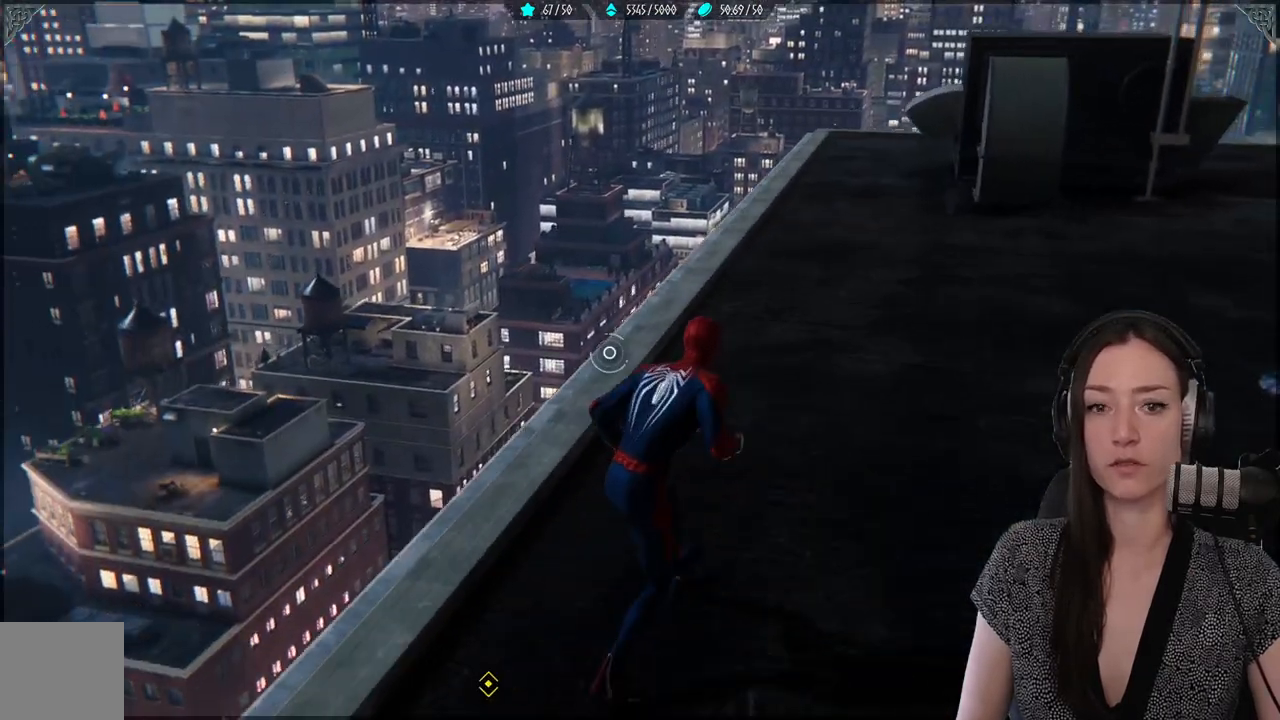
{"dt_ms": 500, "buttons": [], "left_stick": "up-right", "right_stick": "left", "events": []}
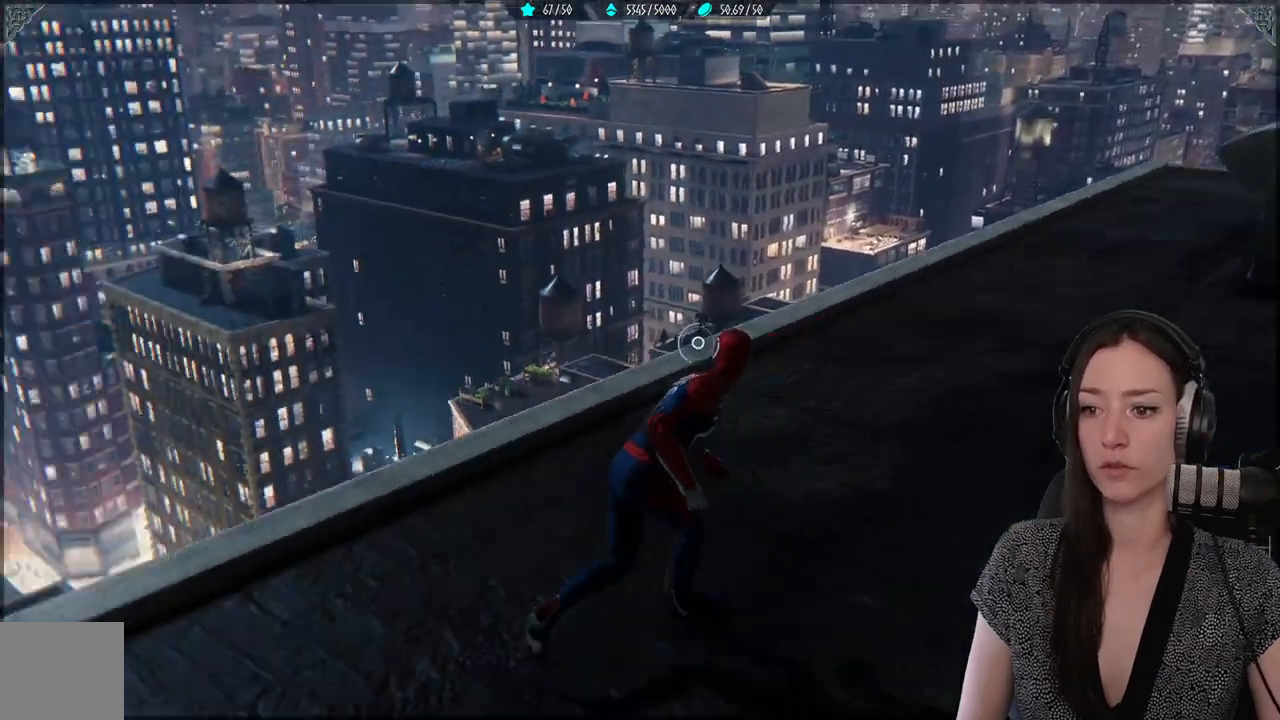
{"dt_ms": 500, "buttons": [], "left_stick": "down", "right_stick": "left", "events": [[217, "right_stick", "center"], [417, "right_stick", "left"], [450, "left_stick", "down"]]}
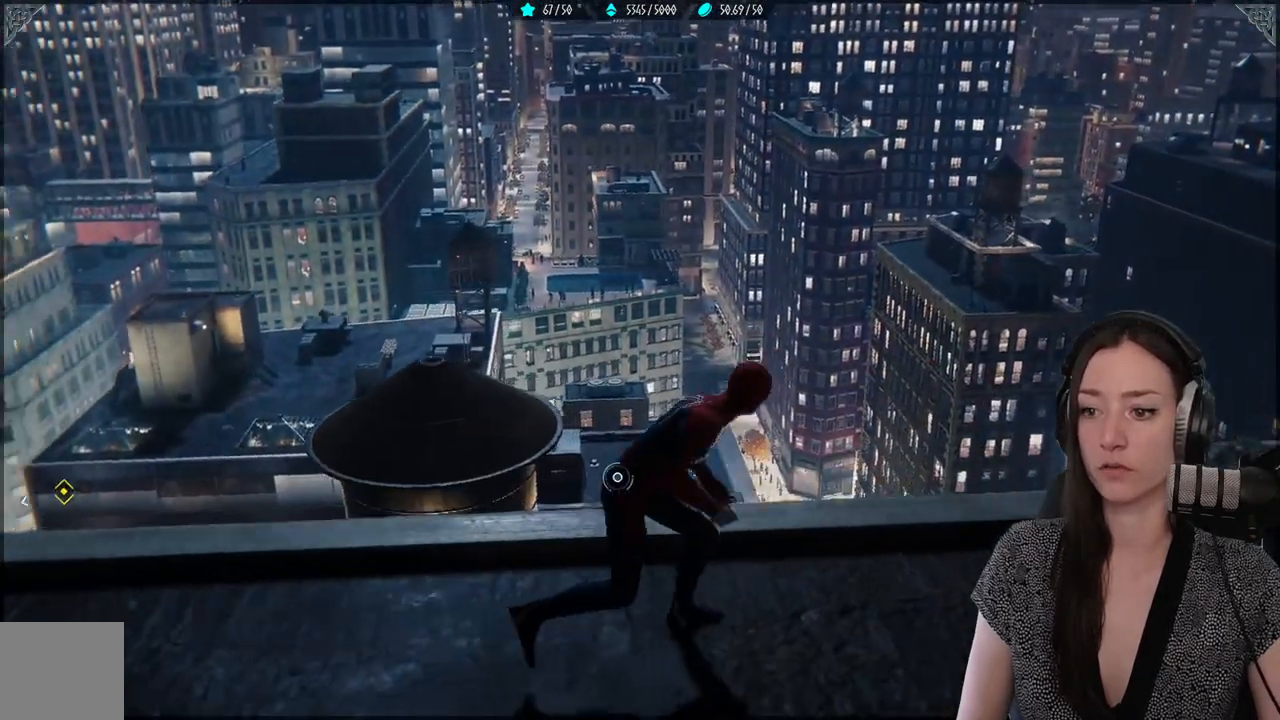
{"dt_ms": 500, "buttons": [], "left_stick": "up-left", "right_stick": "left", "events": [[117, "left_stick", "down-left"], [250, "left_stick", "left"], [433, "left_stick", "up-left"]]}
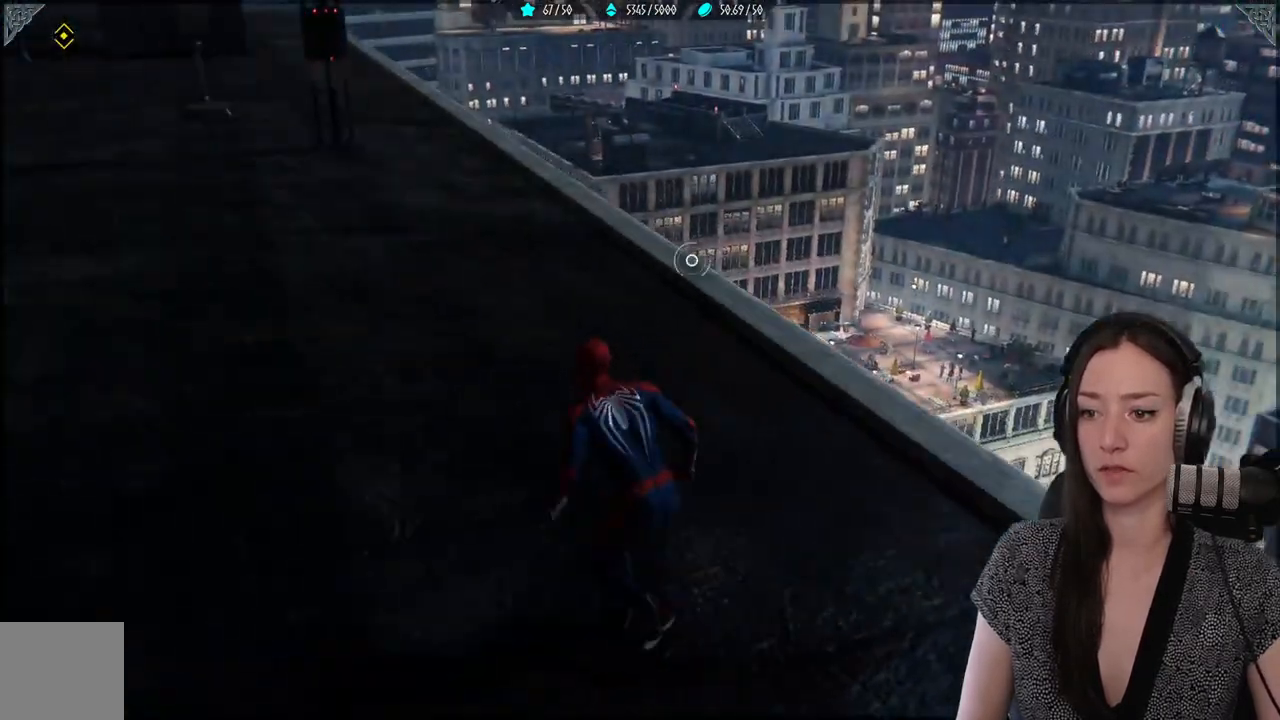
{"dt_ms": 500, "buttons": [], "left_stick": "up-left", "right_stick": "up-left", "events": [[317, "right_stick", "up-left"]]}
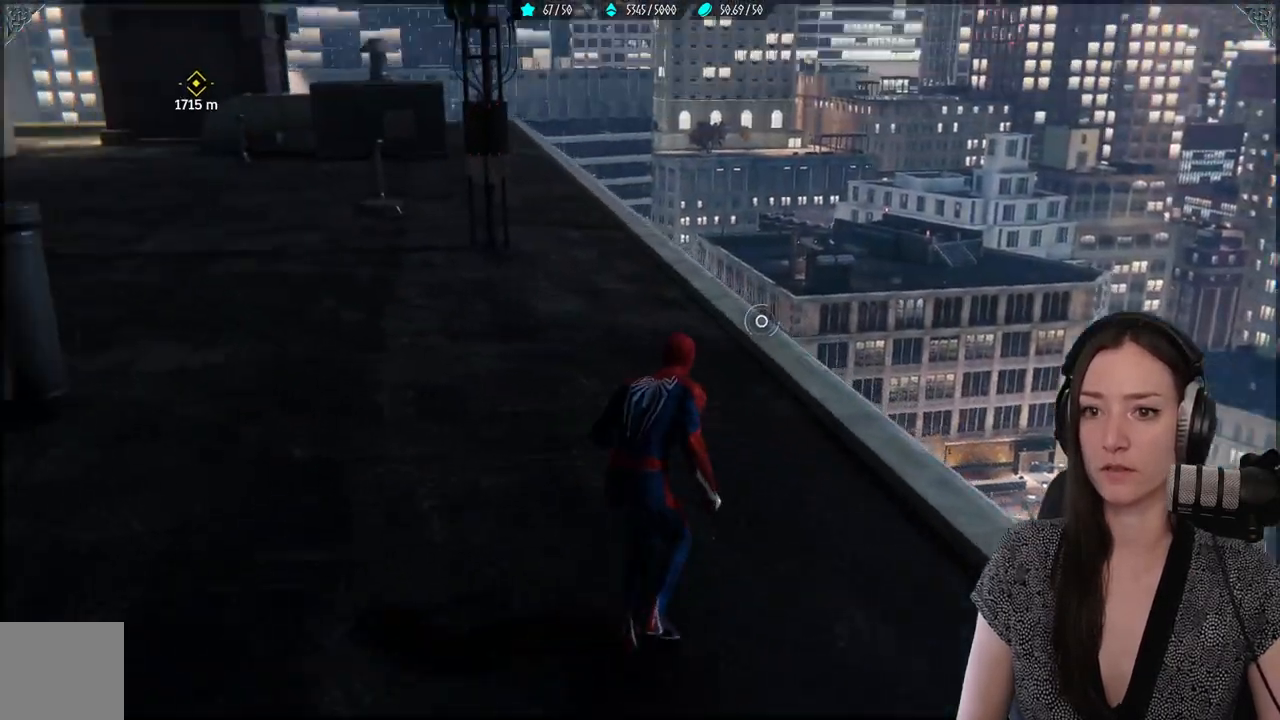
{"dt_ms": 500, "buttons": [], "left_stick": "up-left", "right_stick": "right", "events": [[167, "left_stick", "up"], [167, "right_stick", "center"], [367, "left_stick", "up-left"], [450, "right_stick", "right"]]}